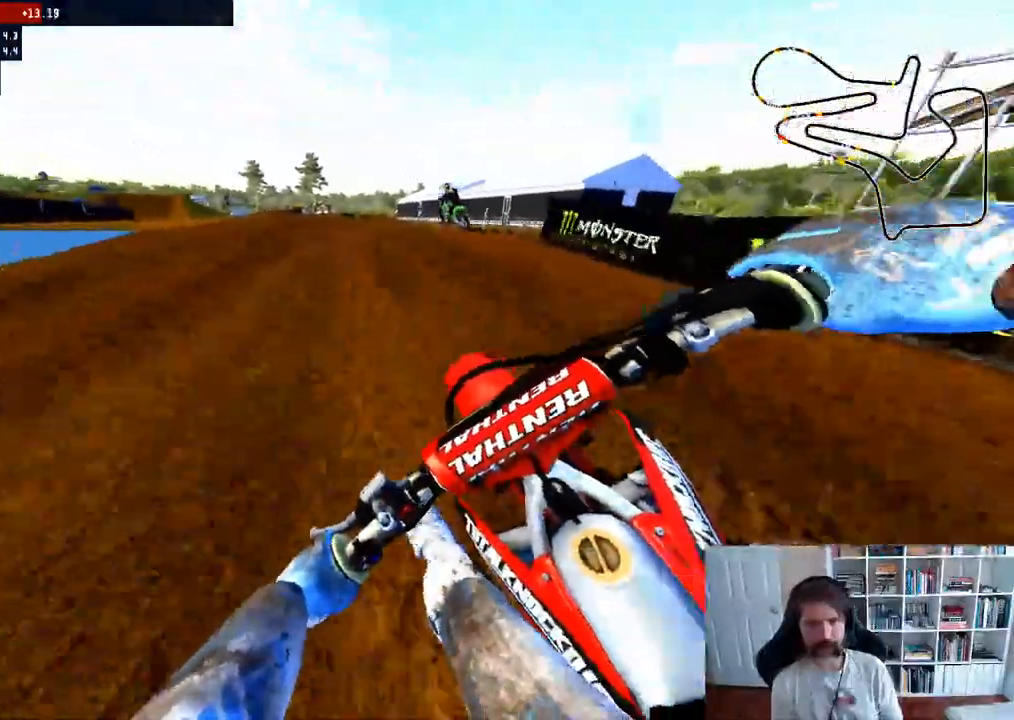
Gameplay with a controller (Xbox layout); each line is a JSON object with the inputs held at the frame after it. "events" lists button and stick changes between this image and that frame as [ms after this image, input, new state], when the widget could be followed in between.
{"buttons": ["R2"], "left_stick": "center", "right_stick": "center", "events": []}
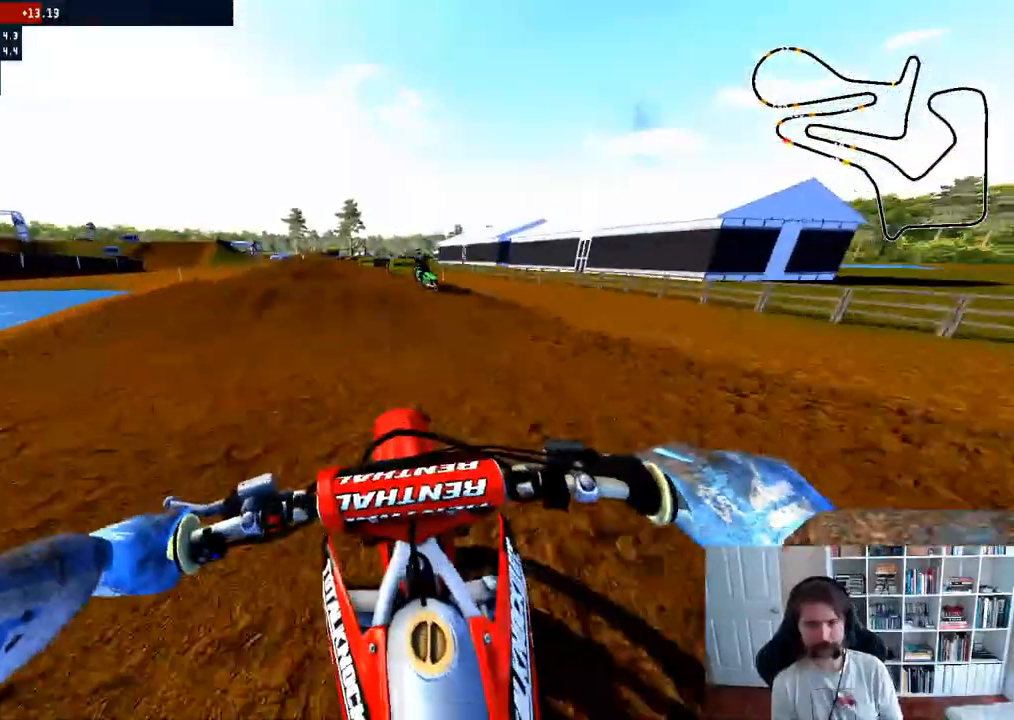
{"buttons": ["R2"], "left_stick": "center", "right_stick": "center", "events": [[33, "left_stick", "down-left"], [83, "R3", "down"], [183, "R3", "up"], [183, "right_stick", "up-right"], [467, "left_stick", "center"], [467, "right_stick", "center"]]}
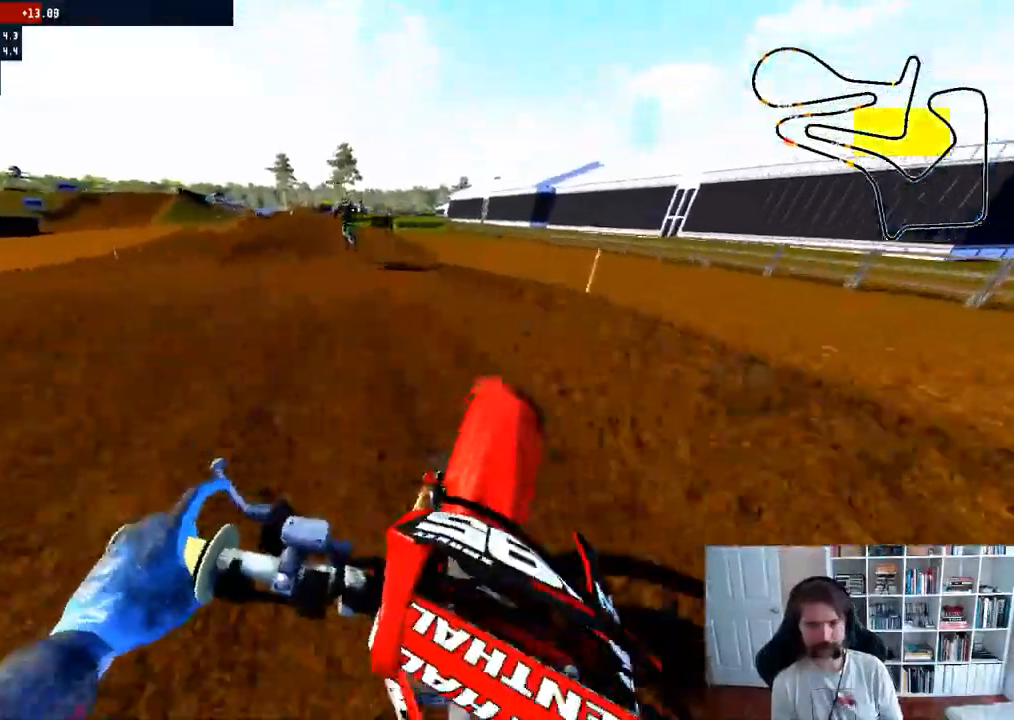
{"buttons": ["R2"], "left_stick": "down-left", "right_stick": "up", "events": [[367, "left_stick", "down-left"], [400, "right_stick", "up"]]}
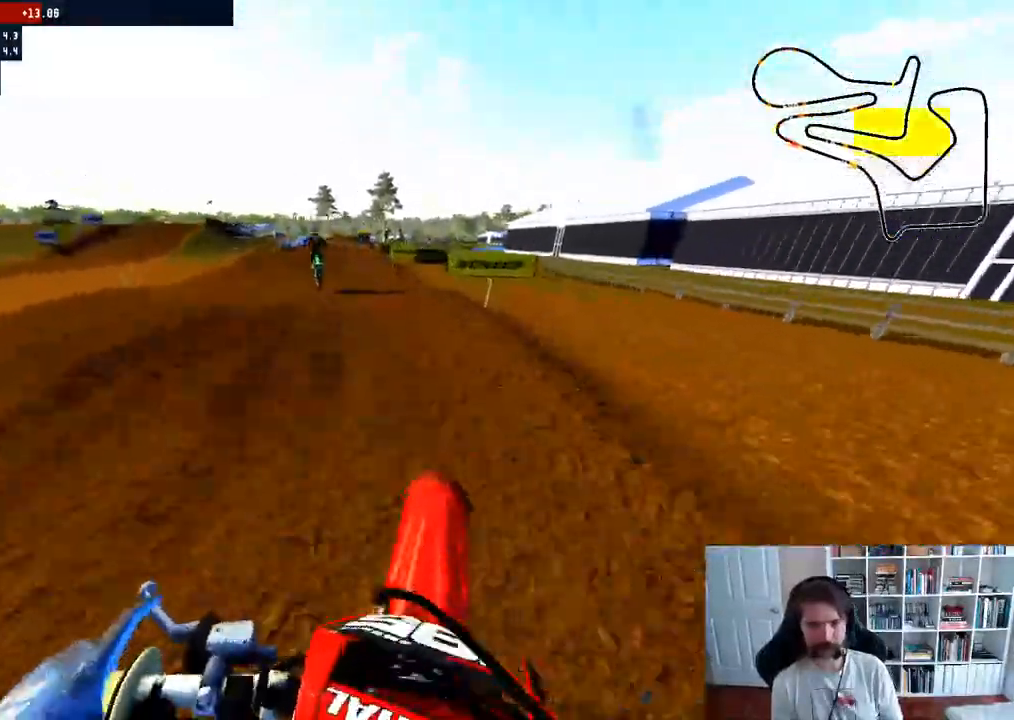
{"buttons": ["R2"], "left_stick": "down", "right_stick": "up", "events": [[167, "left_stick", "center"], [400, "left_stick", "down"]]}
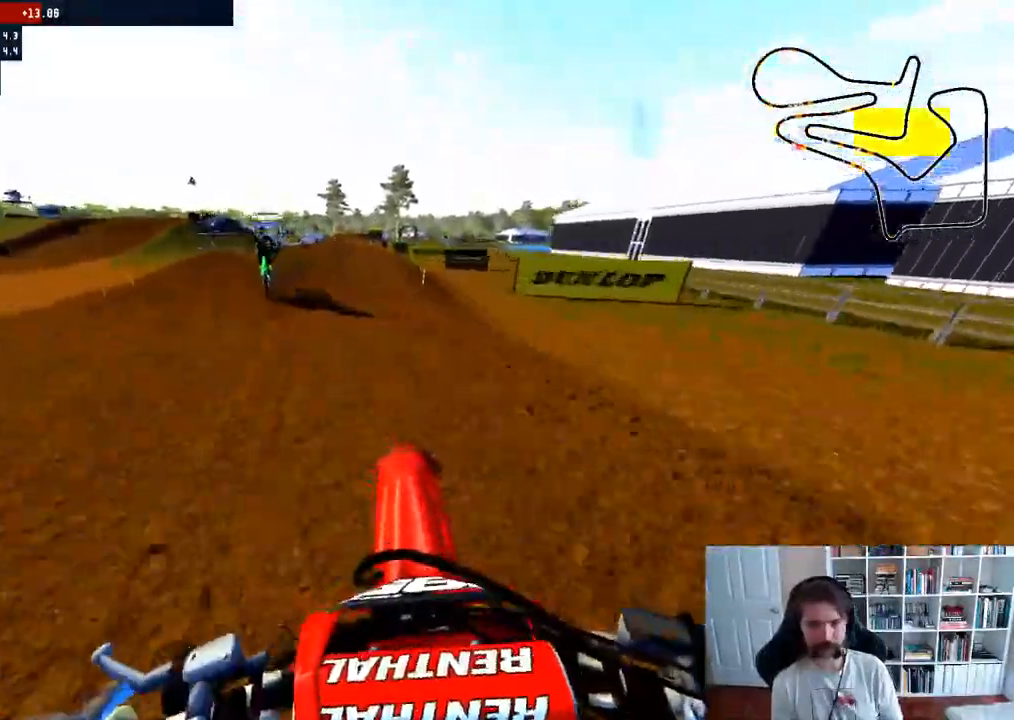
{"buttons": ["R2"], "left_stick": "center", "right_stick": "center", "events": [[433, "left_stick", "center"], [450, "right_stick", "center"]]}
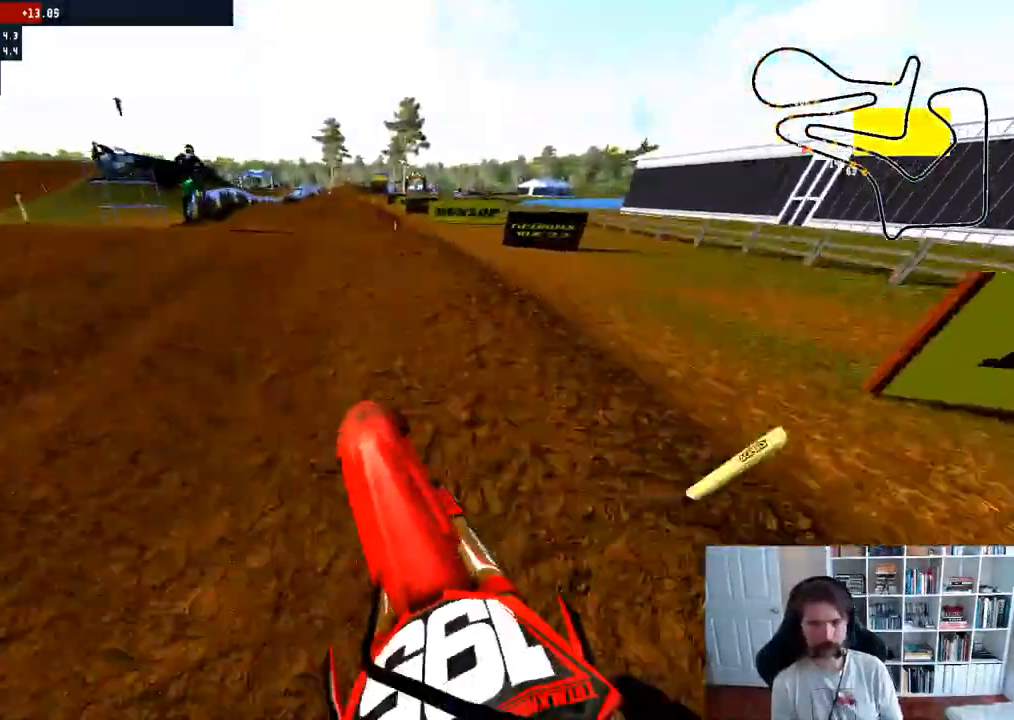
{"buttons": ["R2"], "left_stick": "down", "right_stick": "up", "events": [[167, "left_stick", "down"], [167, "right_stick", "up"]]}
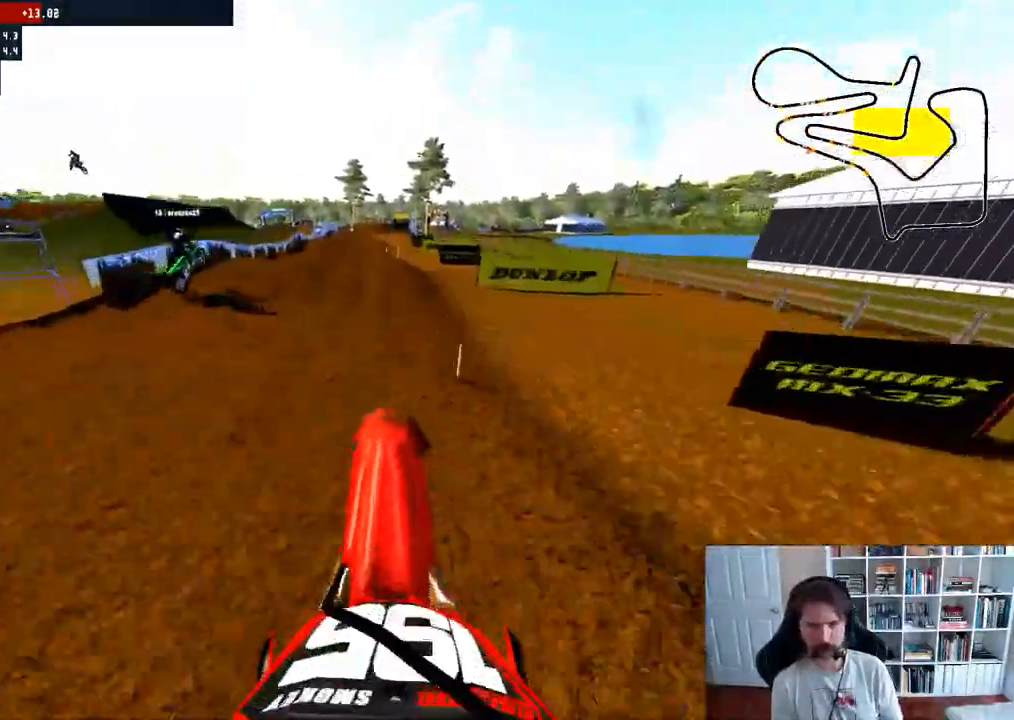
{"buttons": ["R2"], "left_stick": "center", "right_stick": "up", "events": [[500, "left_stick", "center"]]}
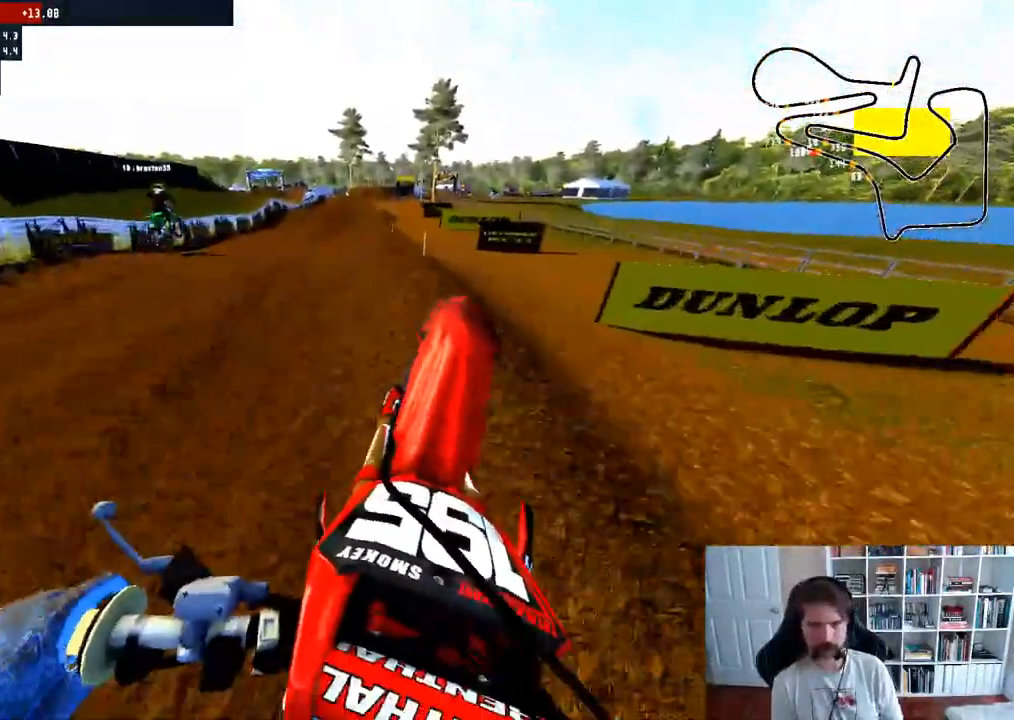
{"buttons": ["R2"], "left_stick": "center", "right_stick": "center", "events": [[50, "right_stick", "center"]]}
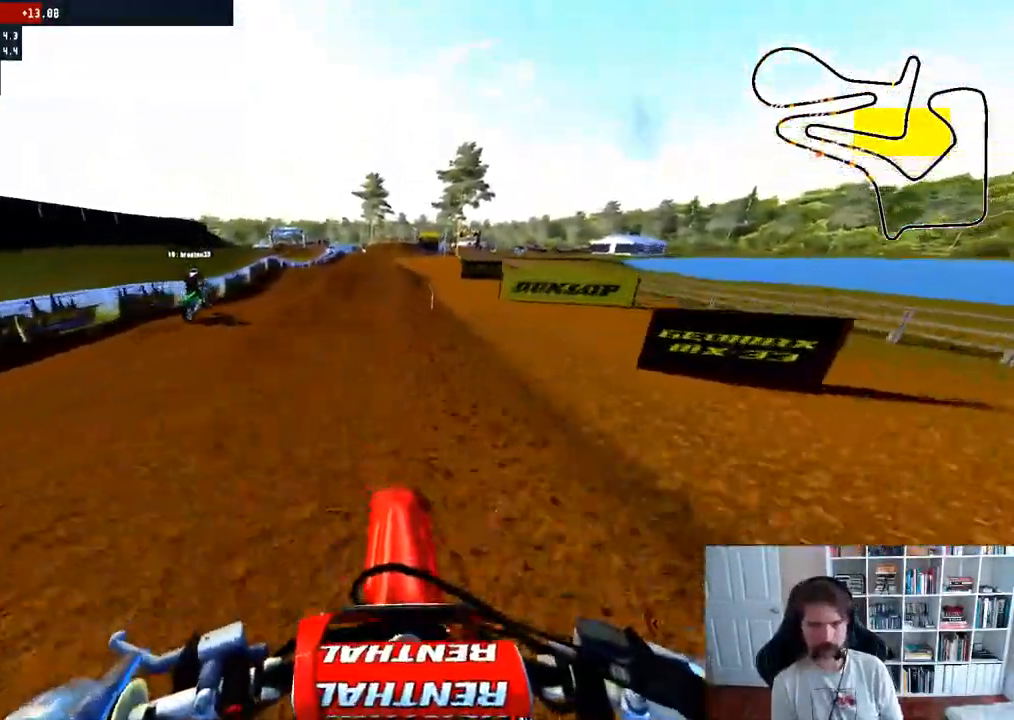
{"buttons": ["R2", "R3"], "left_stick": "center", "right_stick": "center", "events": [[483, "R3", "down"]]}
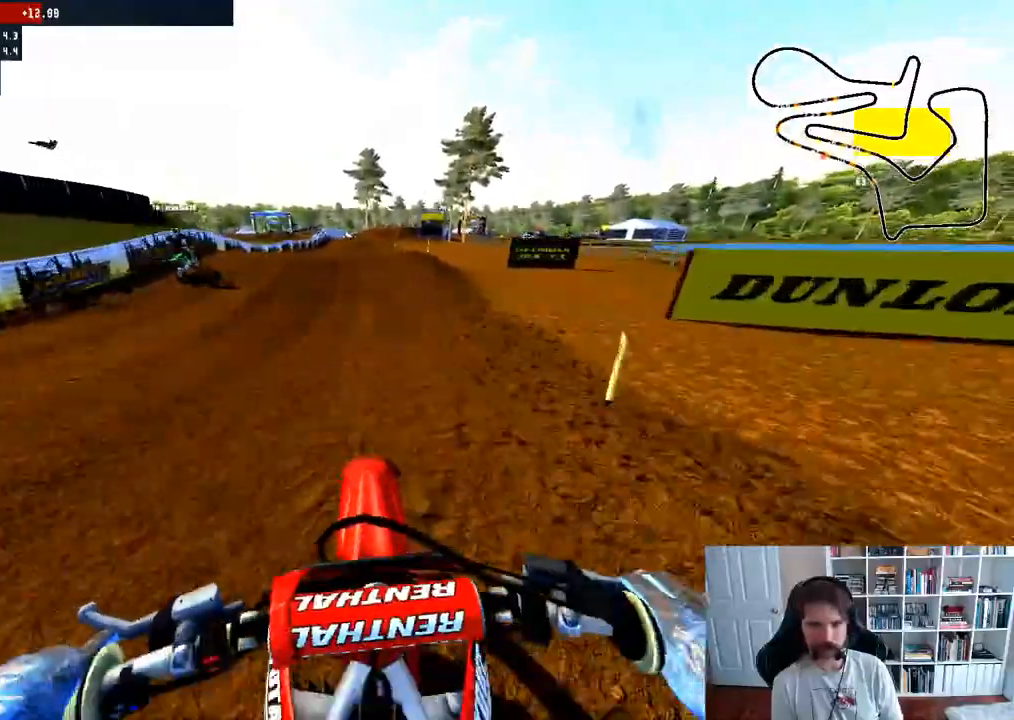
{"buttons": ["R2"], "left_stick": "center", "right_stick": "up-right", "events": [[100, "R3", "up"], [333, "R3", "down"], [450, "R3", "up"], [500, "right_stick", "up-right"]]}
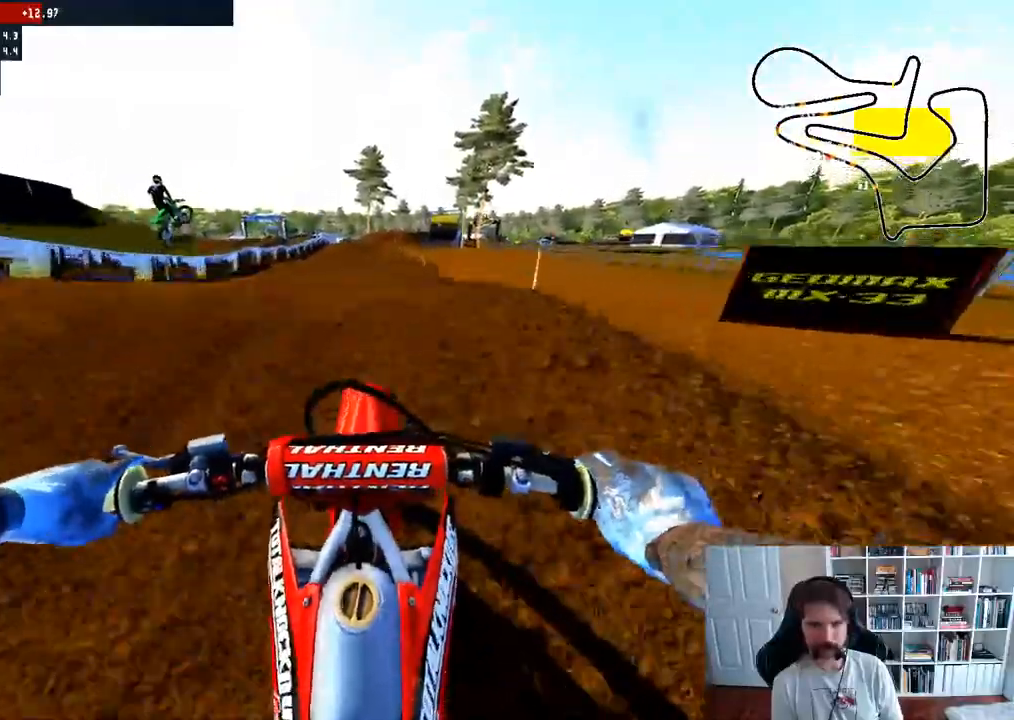
{"buttons": ["R2"], "left_stick": "down", "right_stick": "up", "events": [[17, "left_stick", "down"], [50, "right_stick", "up"]]}
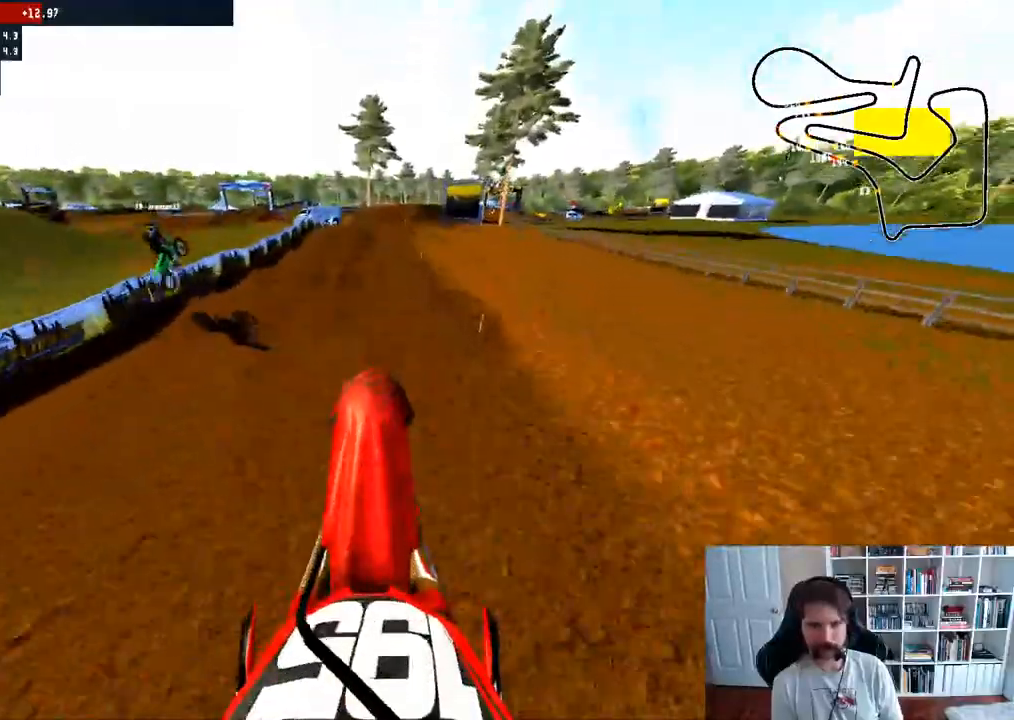
{"buttons": ["R2"], "left_stick": "center", "right_stick": "up", "events": [[33, "R2", "up"], [350, "R2", "down"], [450, "left_stick", "center"]]}
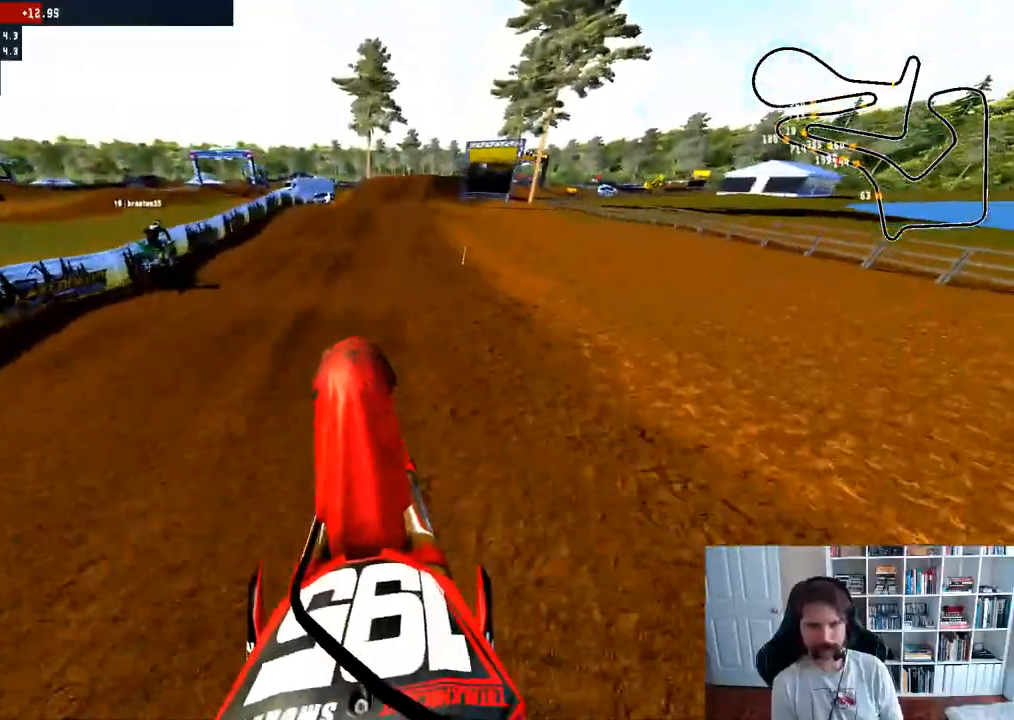
{"buttons": ["R2", "R3"], "left_stick": "center", "right_stick": "center", "events": [[83, "right_stick", "center"], [500, "R3", "down"]]}
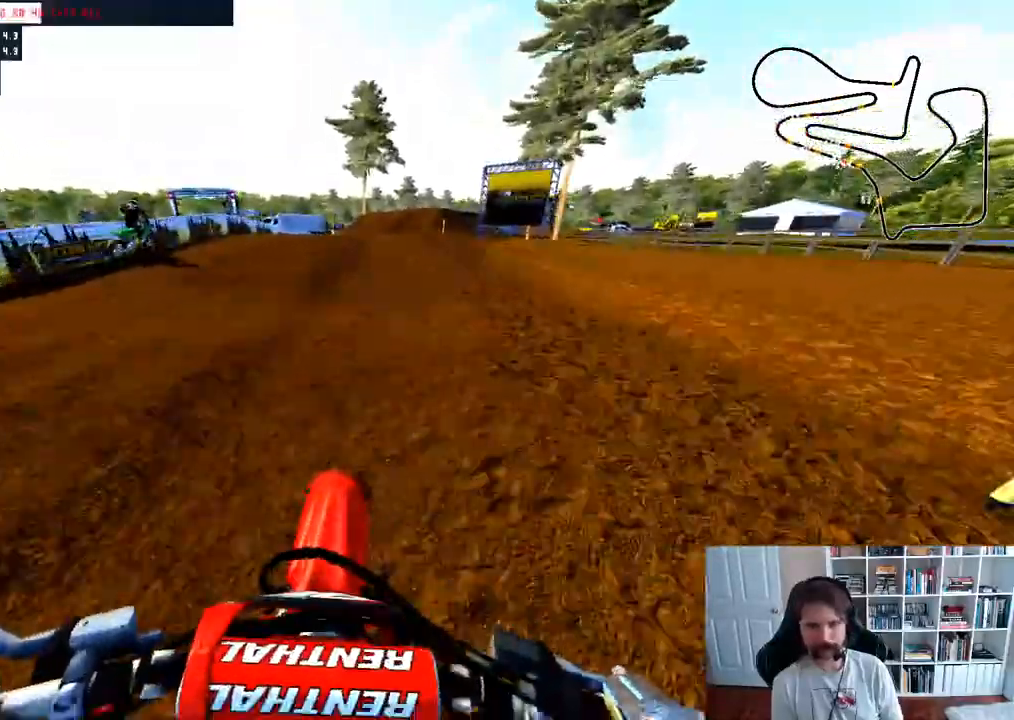
{"buttons": [], "left_stick": "right", "right_stick": "center", "events": [[50, "R2", "up"], [100, "R3", "up"], [433, "left_stick", "right"]]}
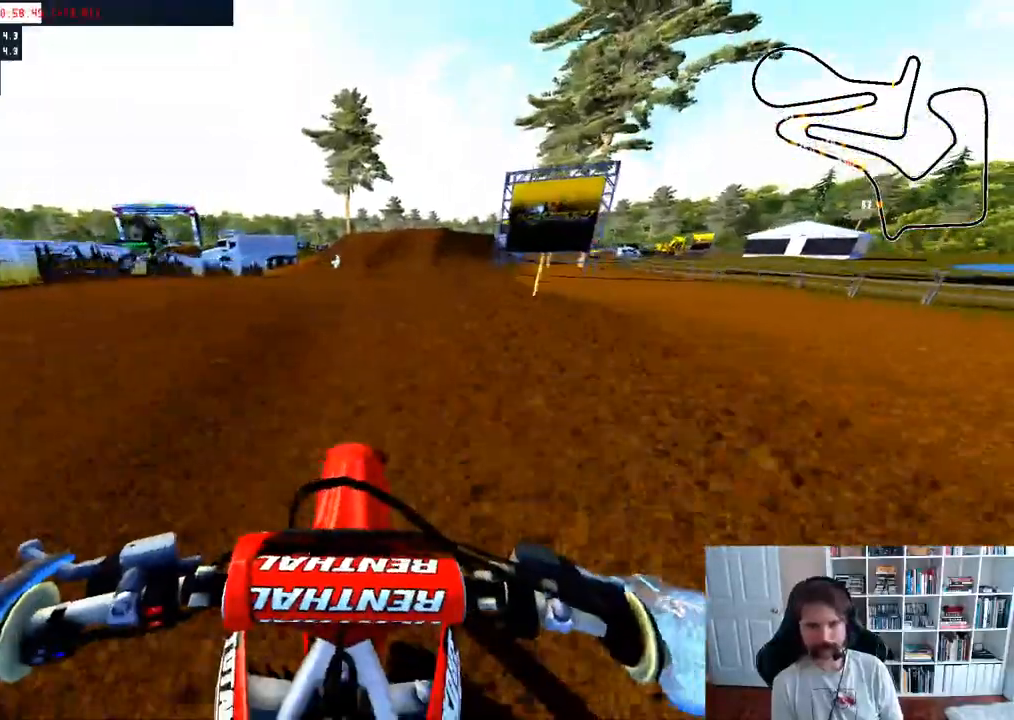
{"buttons": [], "left_stick": "center", "right_stick": "center", "events": [[133, "left_stick", "center"]]}
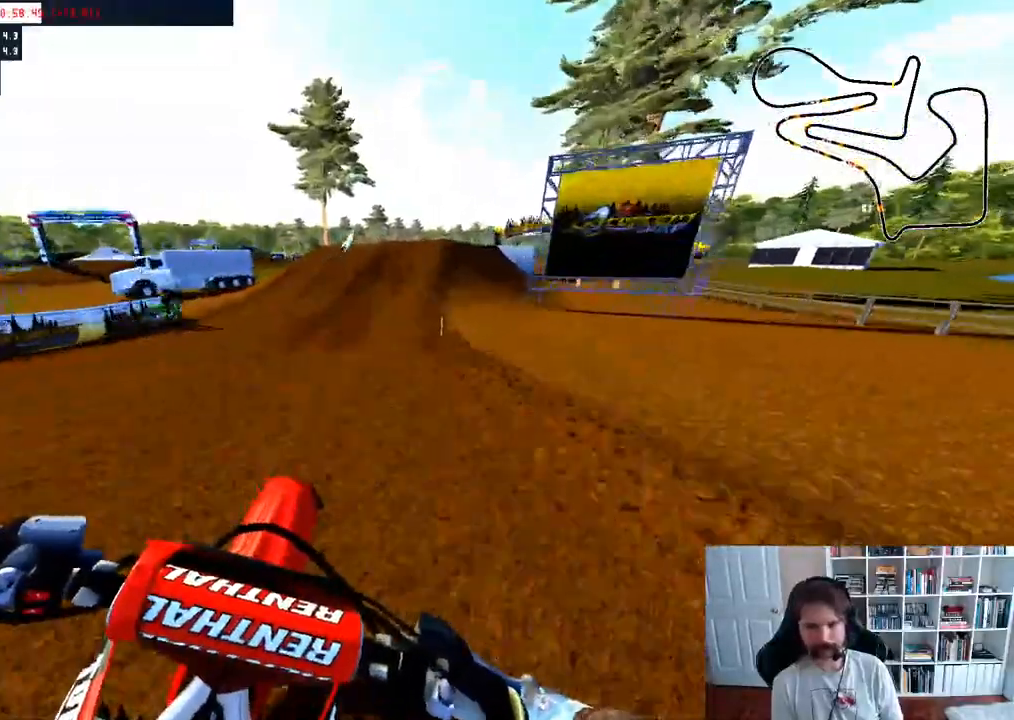
{"buttons": ["R2", "R3"], "left_stick": "right", "right_stick": "center", "events": [[83, "R2", "down"], [333, "left_stick", "right"], [483, "R3", "down"]]}
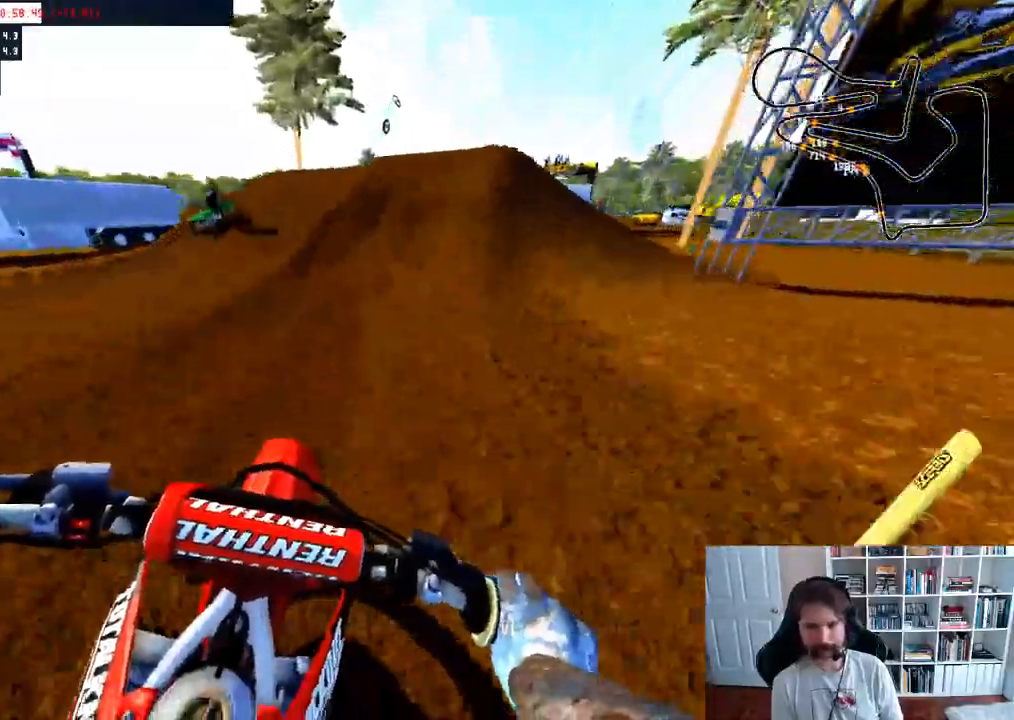
{"buttons": [], "left_stick": "center", "right_stick": "up", "events": [[17, "left_stick", "center"], [50, "R3", "up"], [350, "right_stick", "up"], [500, "R2", "up"]]}
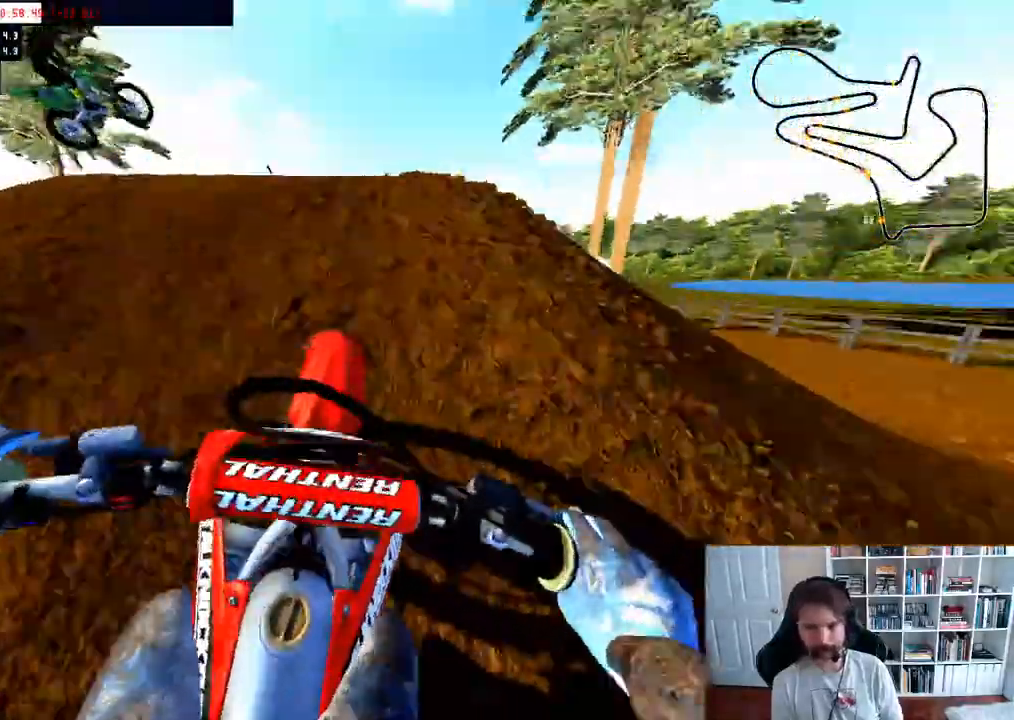
{"buttons": [], "left_stick": "center", "right_stick": "center", "events": [[33, "right_stick", "center"], [100, "A", "down"], [167, "L2", "down"], [367, "A", "up"], [400, "L2", "up"]]}
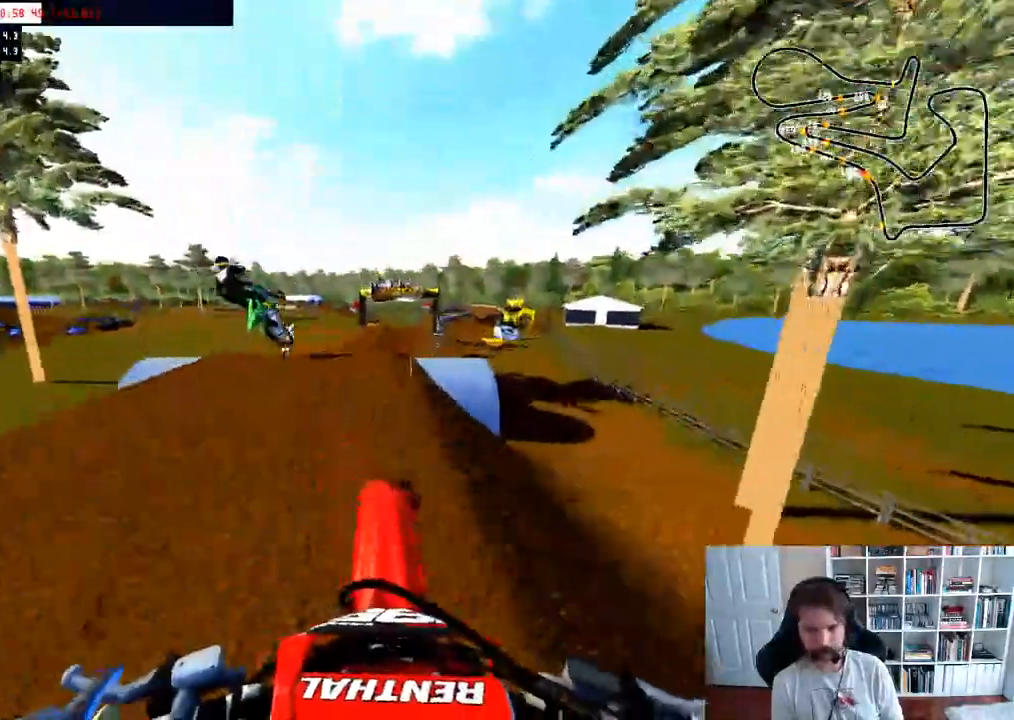
{"buttons": [], "left_stick": "center", "right_stick": "center", "events": [[167, "R2", "down"], [300, "R2", "up"], [367, "R2", "down"], [500, "R2", "up"]]}
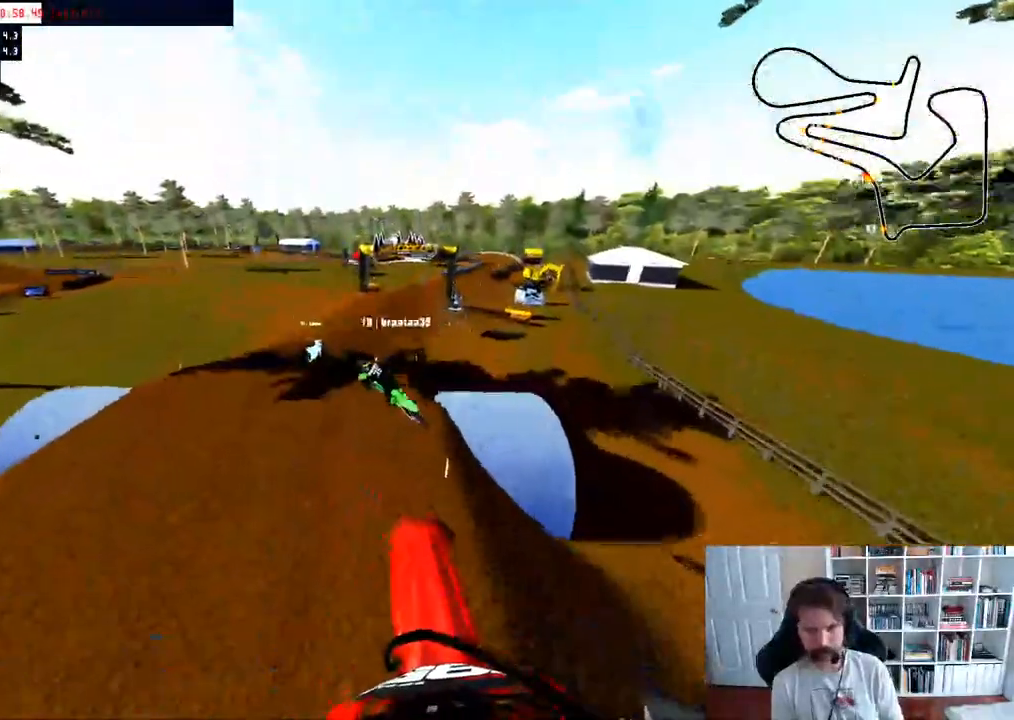
{"buttons": ["R2"], "left_stick": "center", "right_stick": "center", "events": [[467, "R2", "down"]]}
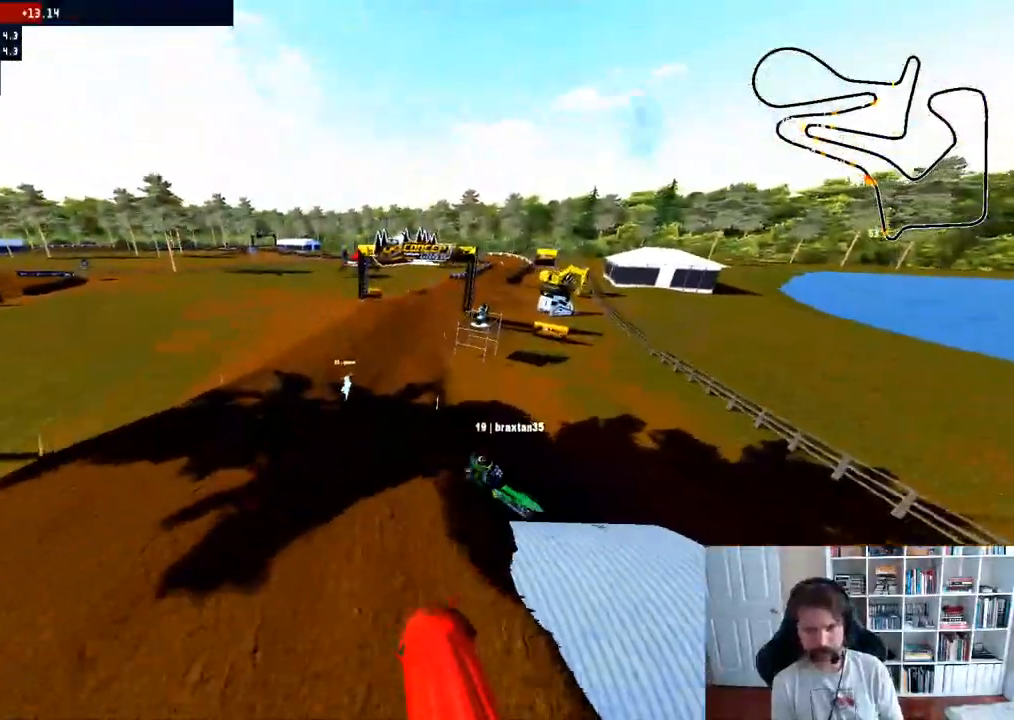
{"buttons": ["R2"], "left_stick": "down", "right_stick": "up", "events": [[17, "left_stick", "down"], [67, "right_stick", "up"]]}
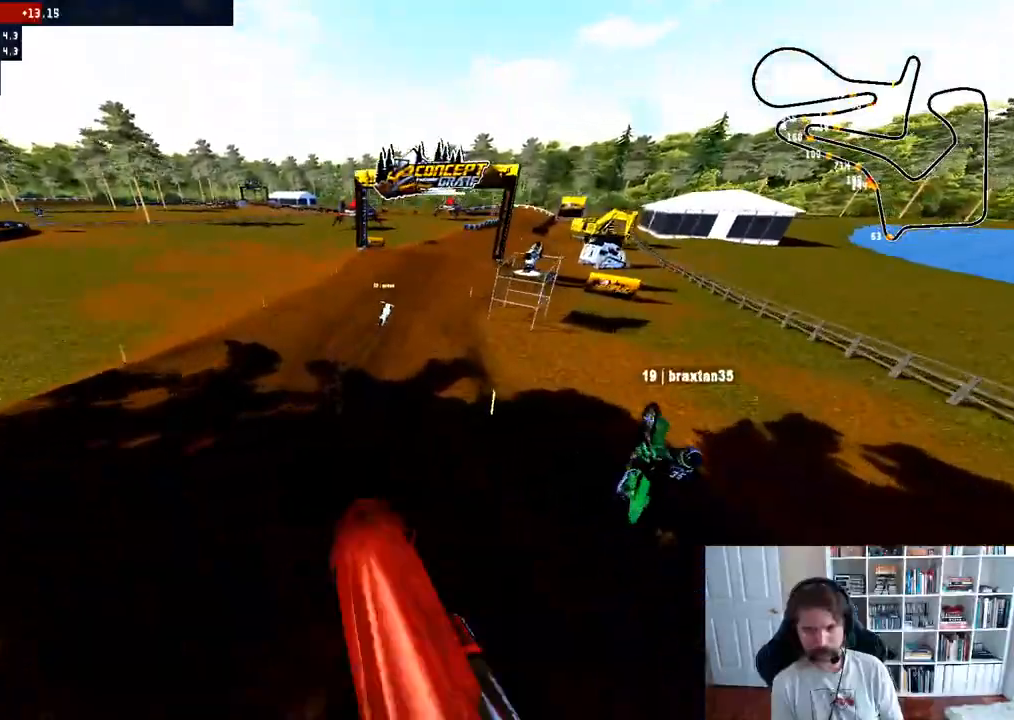
{"buttons": ["R2"], "left_stick": "right", "right_stick": "center", "events": [[67, "right_stick", "center"], [117, "left_stick", "center"], [200, "left_stick", "right"]]}
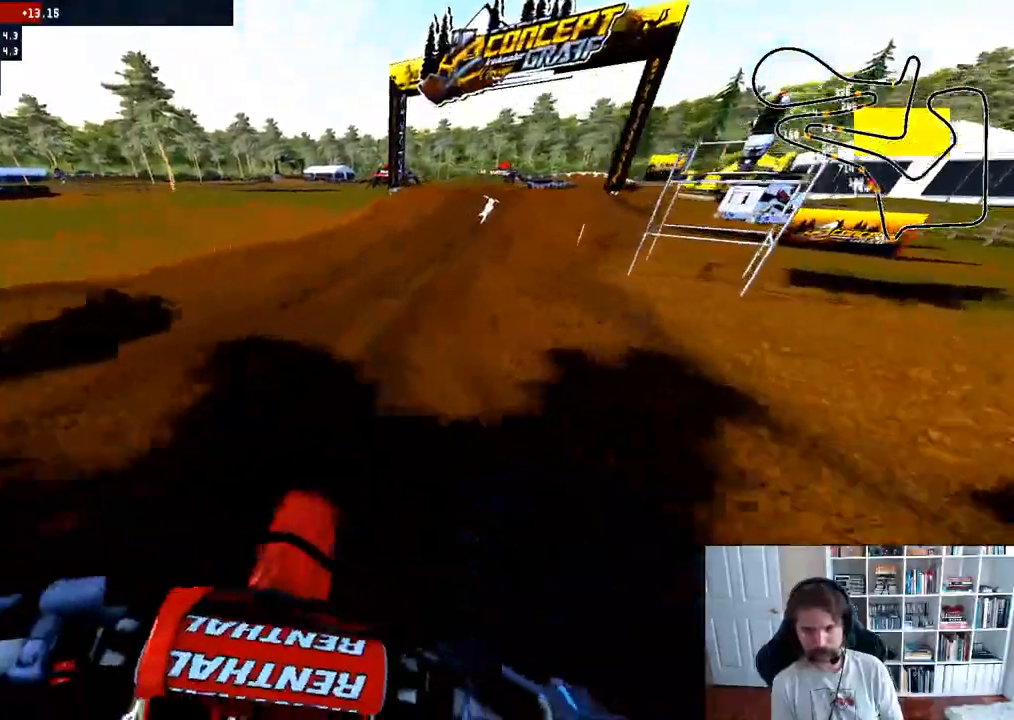
{"buttons": ["R2"], "left_stick": "right", "right_stick": "center", "events": [[33, "left_stick", "center"], [400, "left_stick", "right"]]}
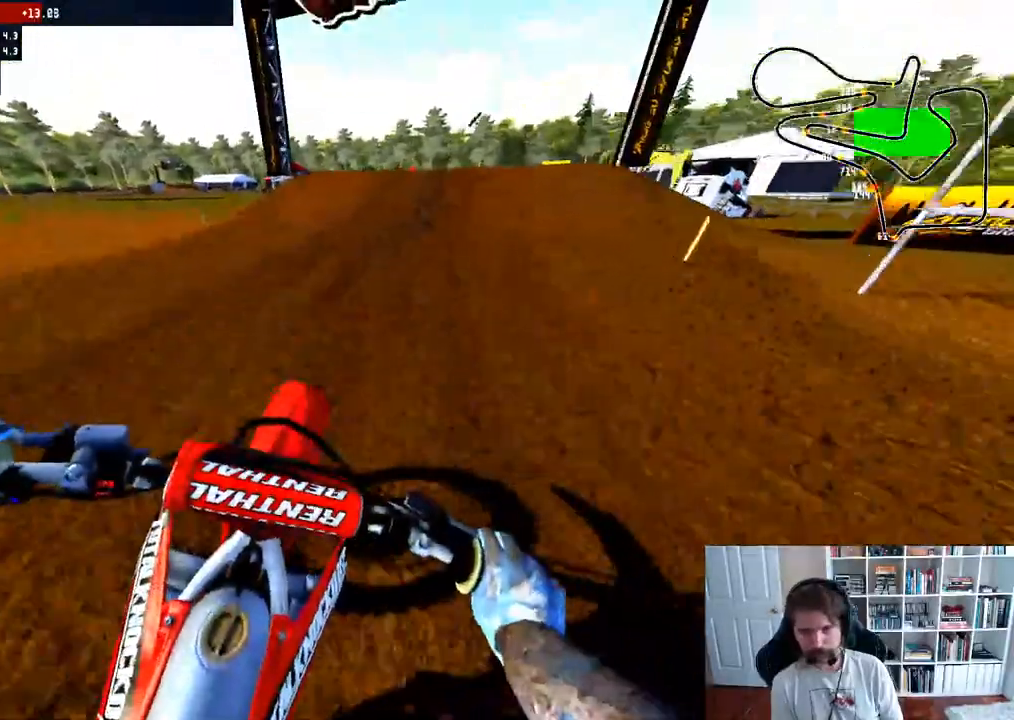
{"buttons": ["R2"], "left_stick": "right", "right_stick": "up", "events": [[100, "left_stick", "center"], [467, "left_stick", "right"], [500, "right_stick", "up"]]}
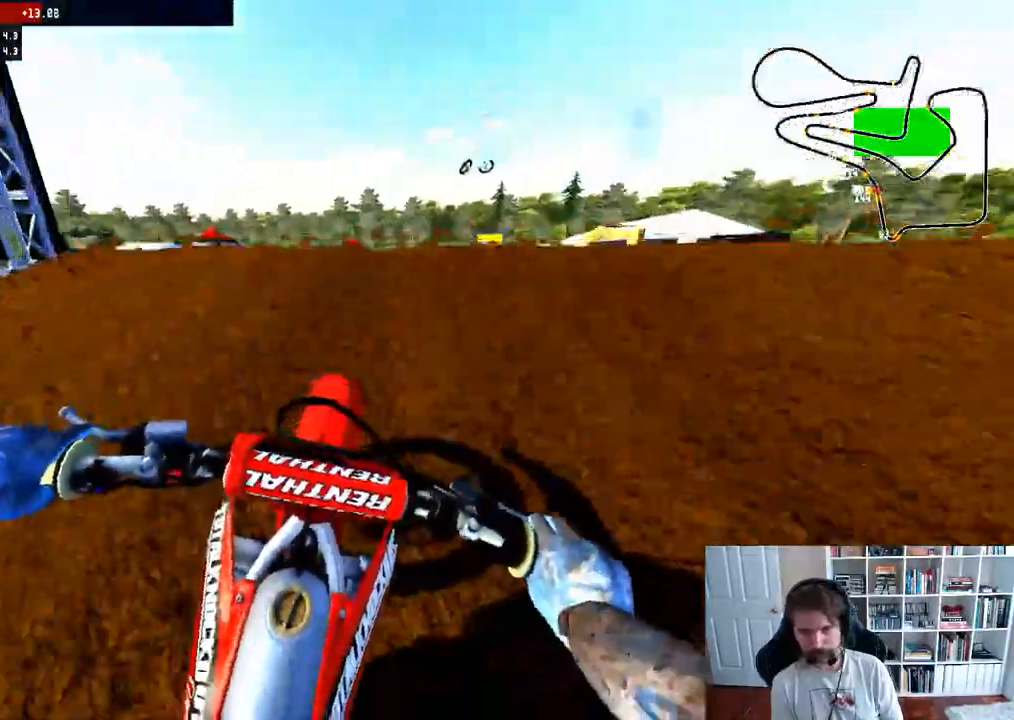
{"buttons": [], "left_stick": "center", "right_stick": "center", "events": [[267, "right_stick", "center"], [300, "left_stick", "center"], [317, "R2", "up"]]}
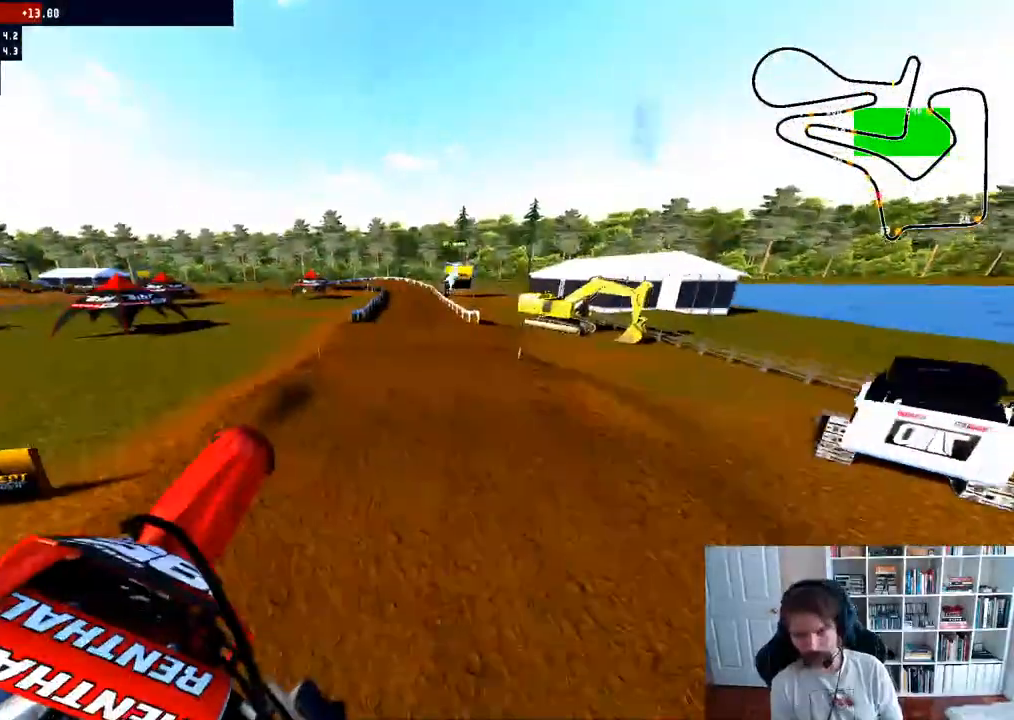
{"buttons": ["R2"], "left_stick": "center", "right_stick": "center", "events": [[133, "R2", "down"]]}
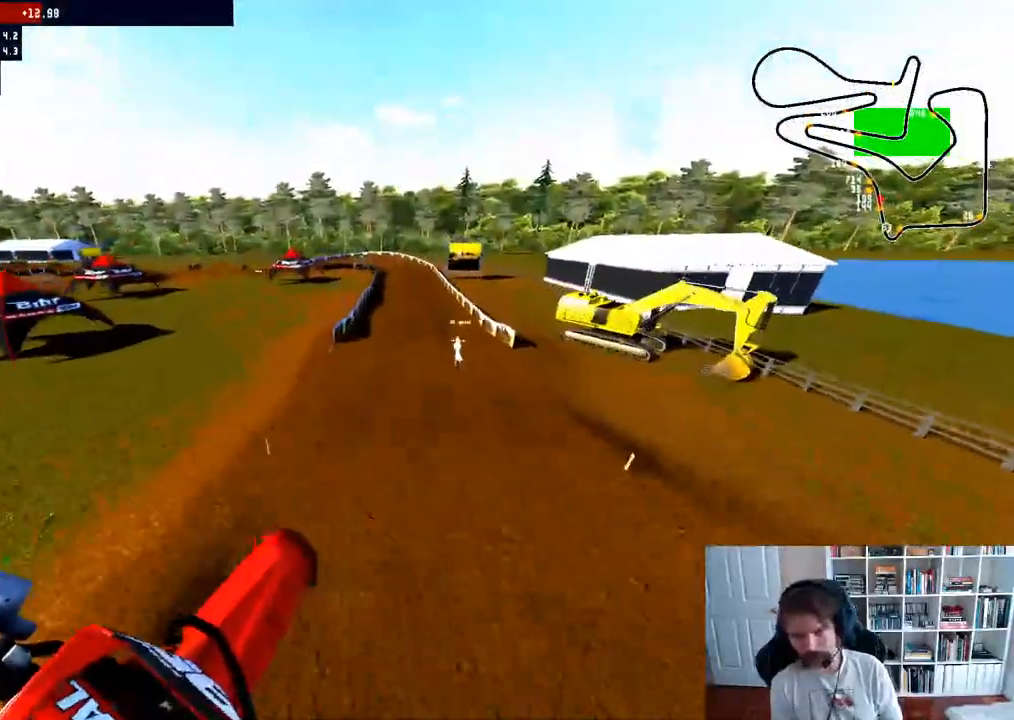
{"buttons": [], "left_stick": "center", "right_stick": "center", "events": [[267, "R2", "up"]]}
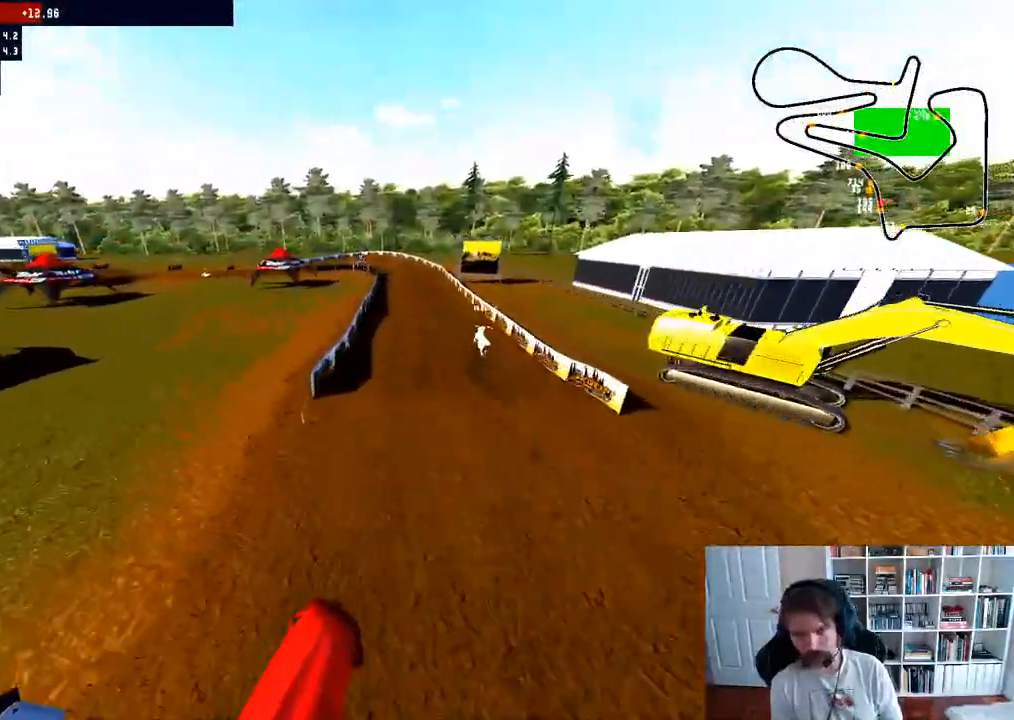
{"buttons": ["R2"], "left_stick": "center", "right_stick": "center"}
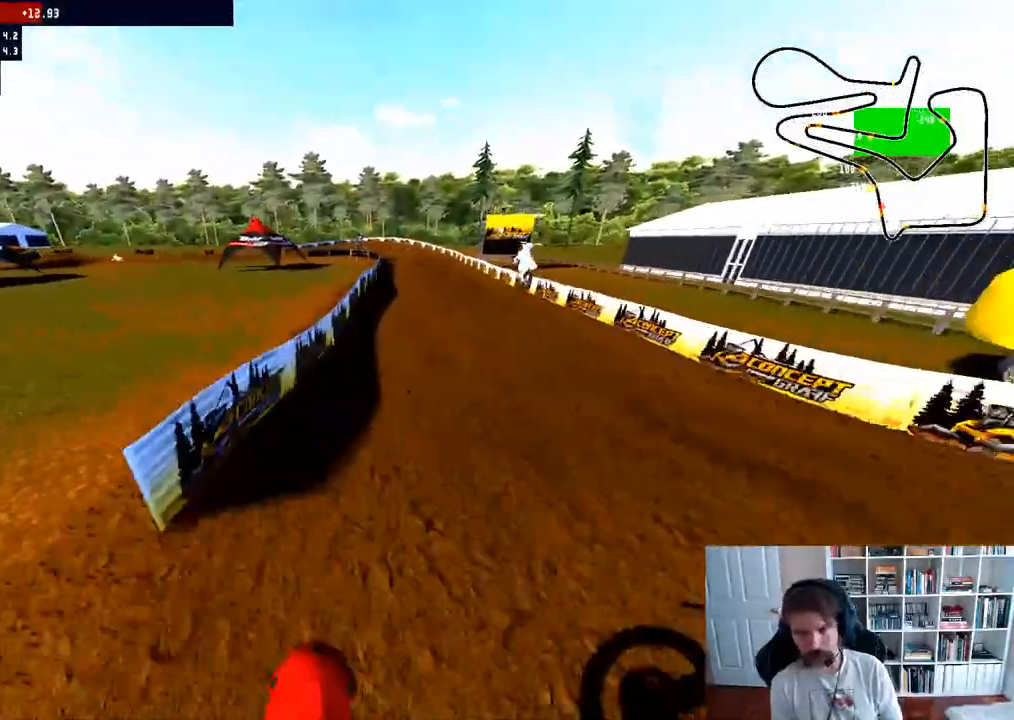
{"buttons": ["R2"], "left_stick": "right", "right_stick": "center", "events": [[467, "left_stick", "right"]]}
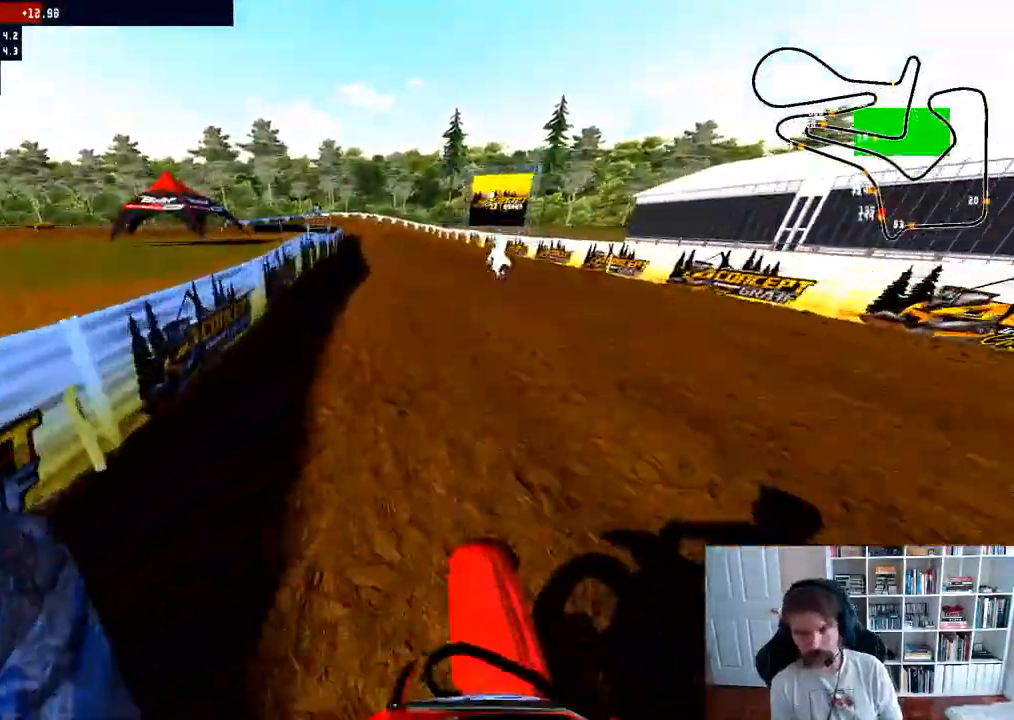
{"buttons": ["R2"], "left_stick": "center", "right_stick": "center", "events": [[200, "R2", "up"], [267, "left_stick", "center"], [367, "R2", "down"]]}